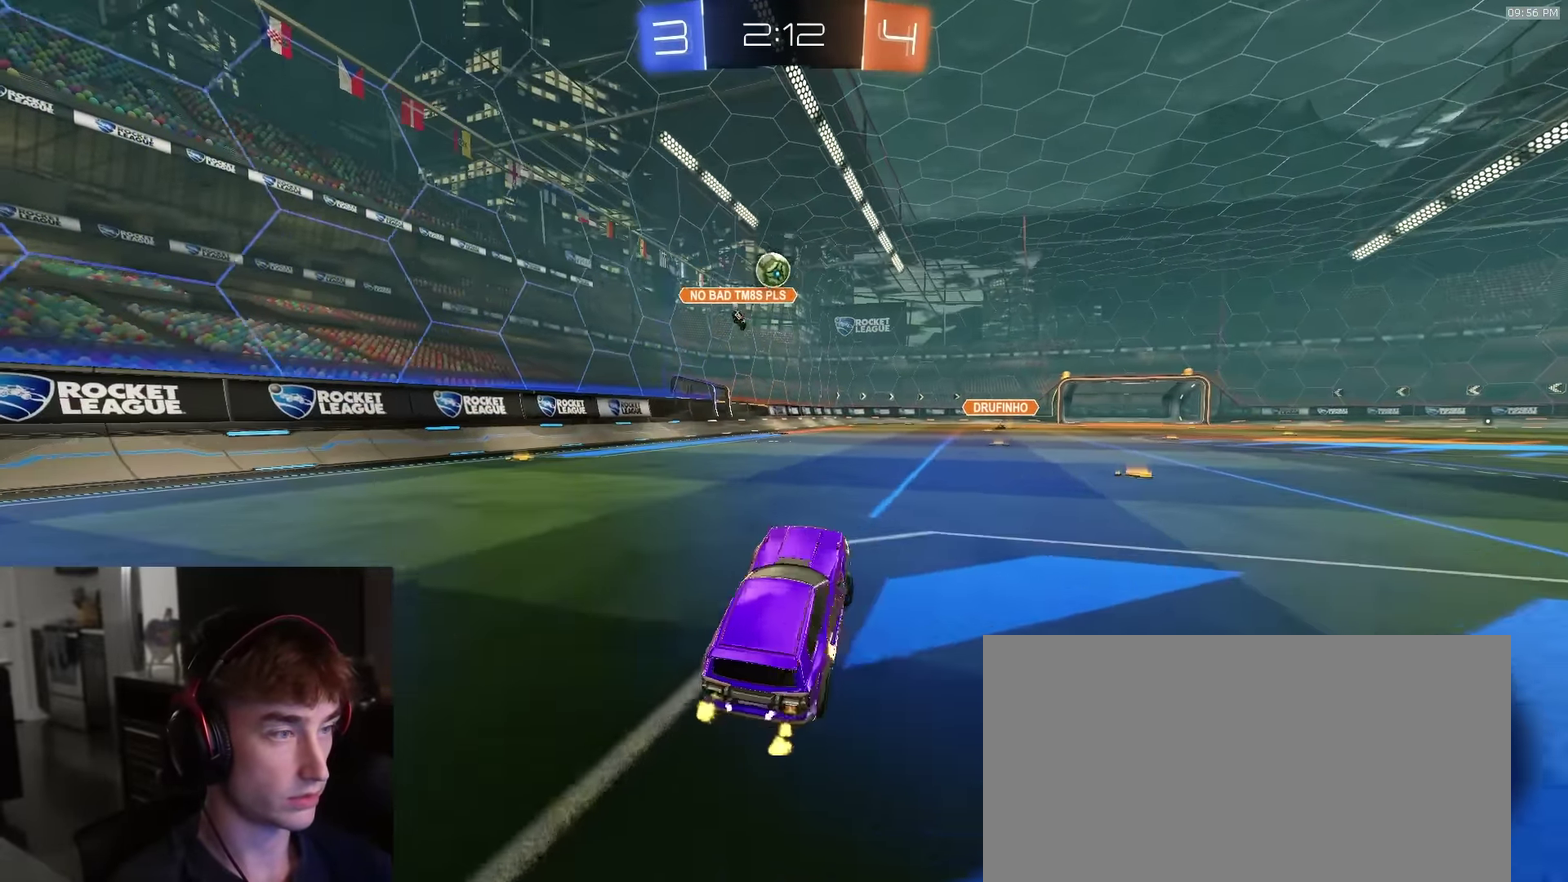
Gameplay with a controller (PlayStation layout); each line is a JSON object with the inputs held at the frame after it (dt_ms = milliseconds from this image to that frame). "events" lists button and stick changes between this image and that frame as [ms after this image, input, new state], when the widget could be followed in between.
{"dt_ms": 400, "buttons": ["R2"], "left_stick": "center", "right_stick": "center", "events": [[17, "R1", "down"], [67, "left_stick", "left"], [100, "CROSS", "up"], [200, "TRIANGLE", "down"], [217, "left_stick", "down-left"], [283, "left_stick", "center"], [333, "TRIANGLE", "up"], [350, "R1", "up"]]}
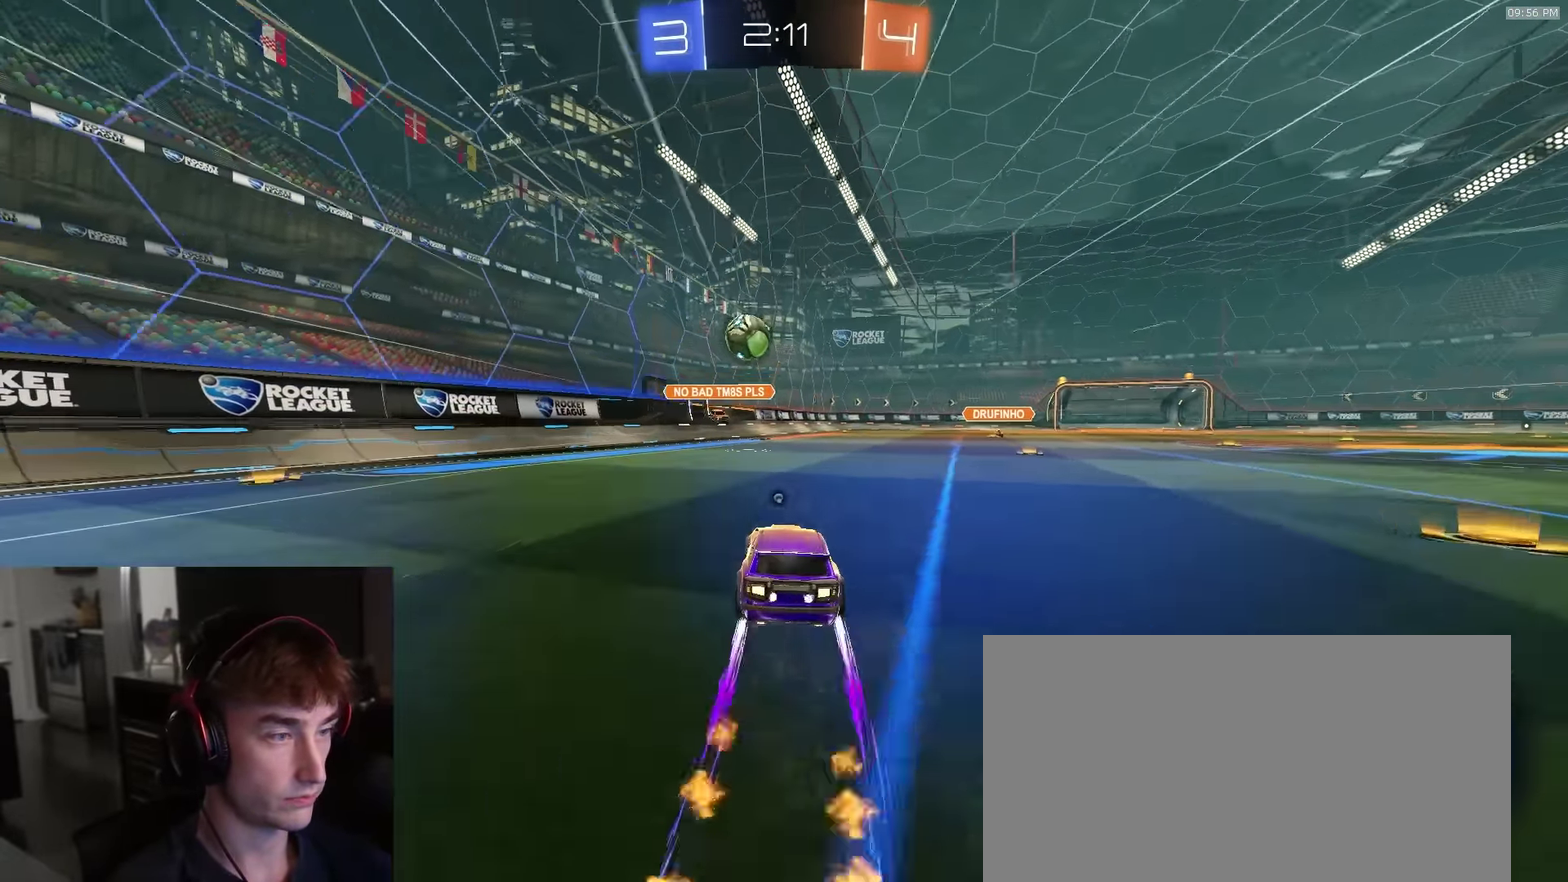
{"dt_ms": 600, "buttons": ["R1", "R2"], "left_stick": "up-left", "right_stick": "center", "events": [[150, "CROSS", "down"], [150, "left_stick", "down"], [300, "CROSS", "up"], [317, "left_stick", "center"], [350, "CROSS", "down"], [400, "left_stick", "down"], [417, "R1", "down"], [483, "left_stick", "left"], [550, "CROSS", "up"], [550, "left_stick", "up-left"]]}
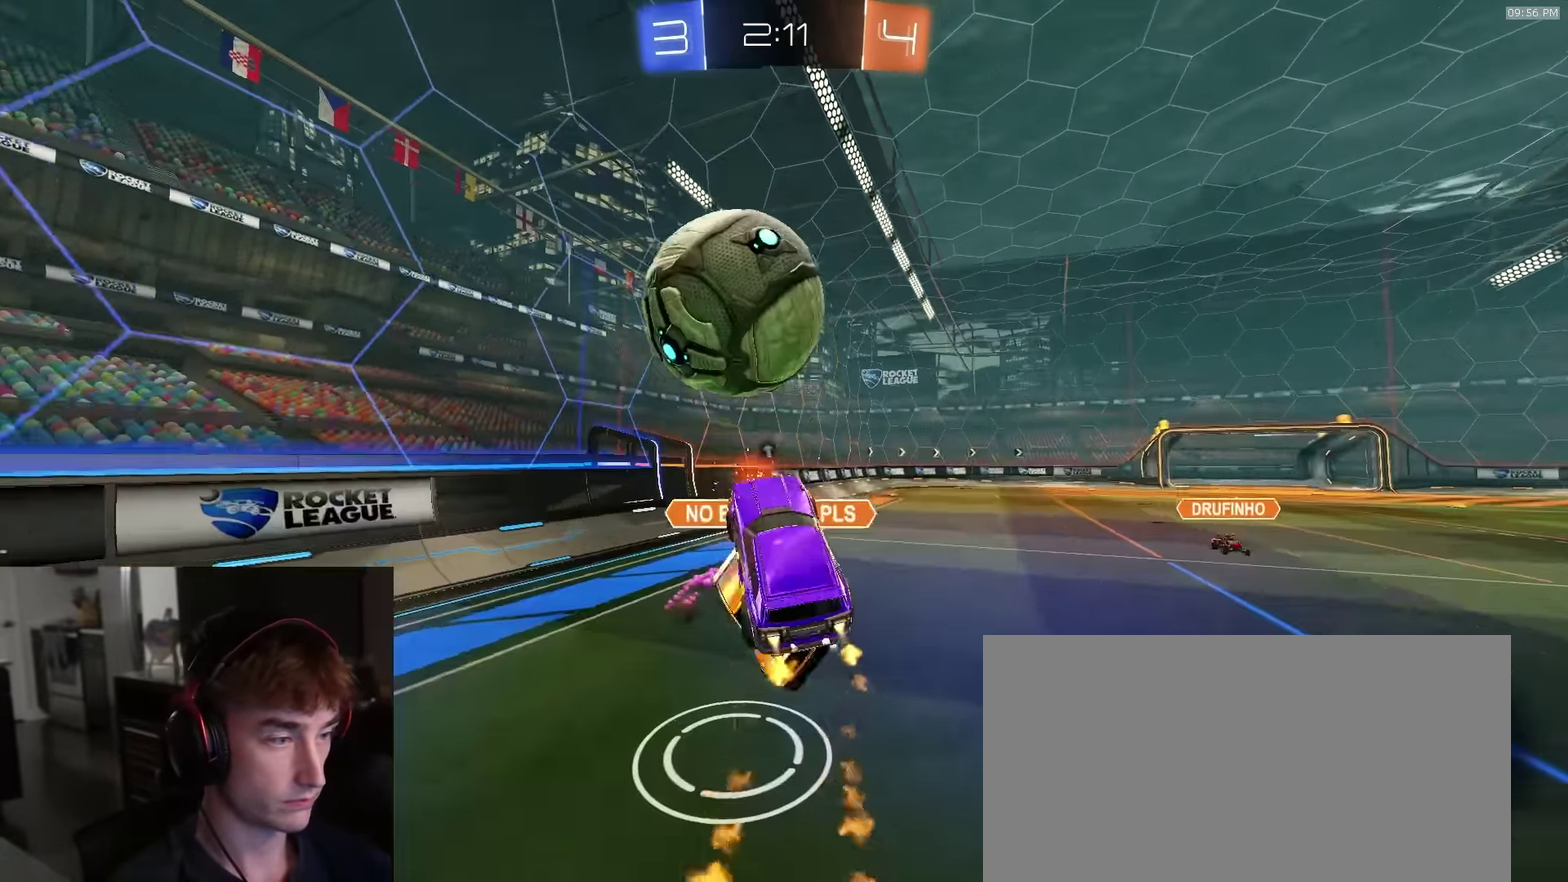
{"dt_ms": 300, "buttons": ["SQUARE", "R2"], "left_stick": "up-left", "right_stick": "center", "events": [[83, "SQUARE", "down"], [200, "R1", "up"]]}
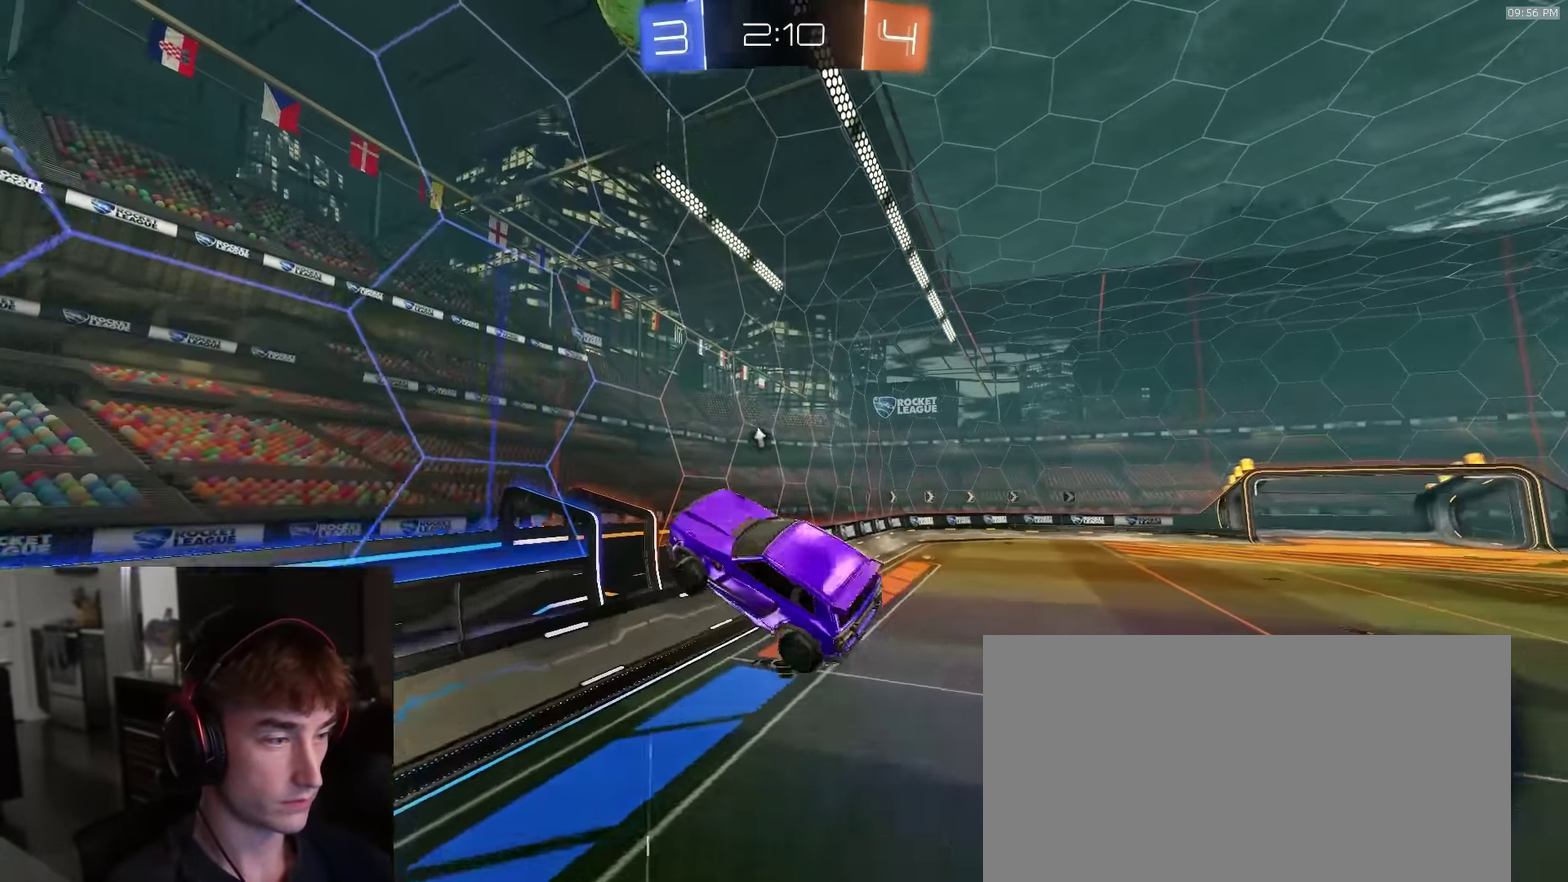
{"dt_ms": 900, "buttons": ["R2"], "left_stick": "center", "right_stick": "center", "events": [[67, "R1", "down"], [117, "left_stick", "down-left"], [200, "TRIANGLE", "down"], [250, "left_stick", "left"], [366, "TRIANGLE", "up"], [366, "left_stick", "down-left"], [416, "left_stick", "down"], [450, "R1", "up"], [483, "SQUARE", "up"], [500, "left_stick", "center"]]}
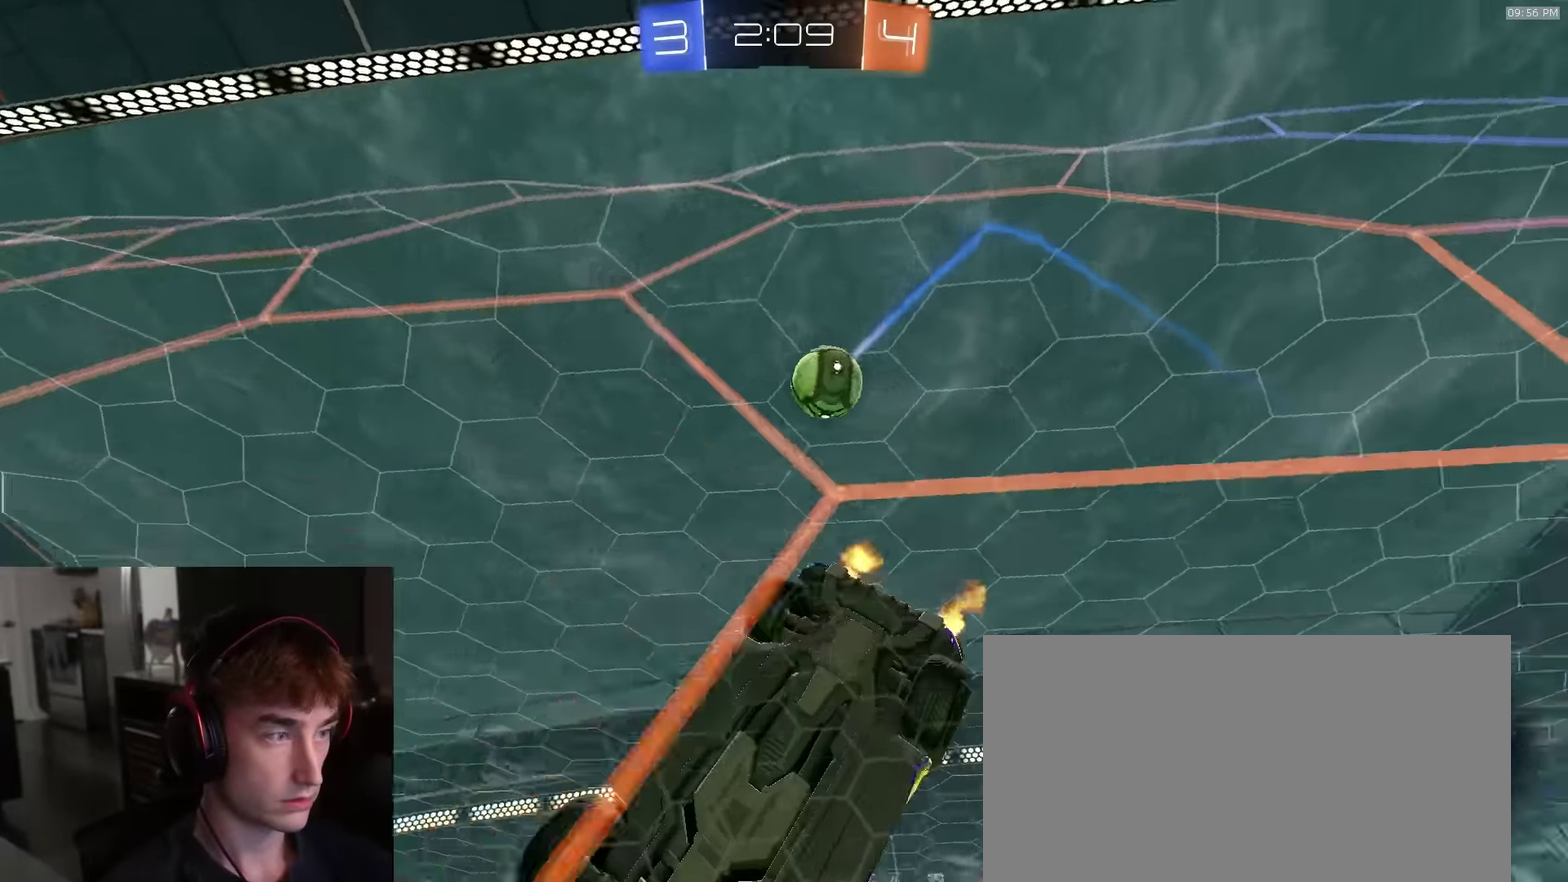
{"dt_ms": 300, "buttons": ["R1", "R2"], "left_stick": "left", "right_stick": "center", "events": [[16, "left_stick", "right"], [100, "R1", "down"], [200, "left_stick", "left"]]}
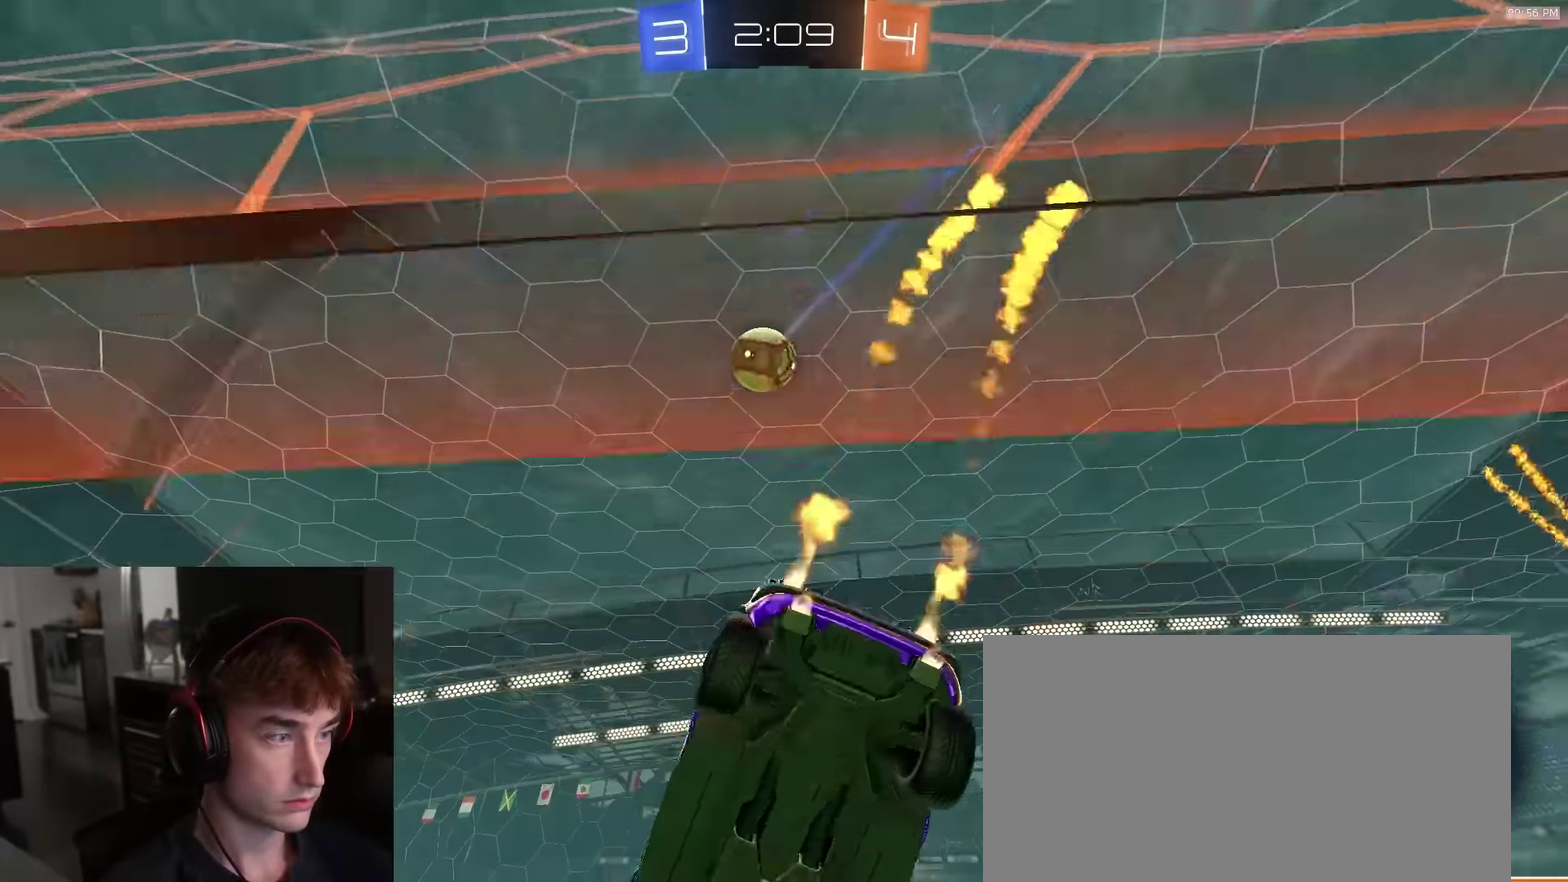
{"dt_ms": 600, "buttons": ["CROSS", "R1", "R2"], "left_stick": "up", "right_stick": "center", "events": [[83, "left_stick", "center"], [166, "left_stick", "down-left"], [250, "CROSS", "down"], [300, "left_stick", "down"], [316, "L1", "down"], [350, "left_stick", "down-right"], [433, "L1", "up"], [483, "CROSS", "up"], [566, "left_stick", "up"], [583, "CROSS", "down"]]}
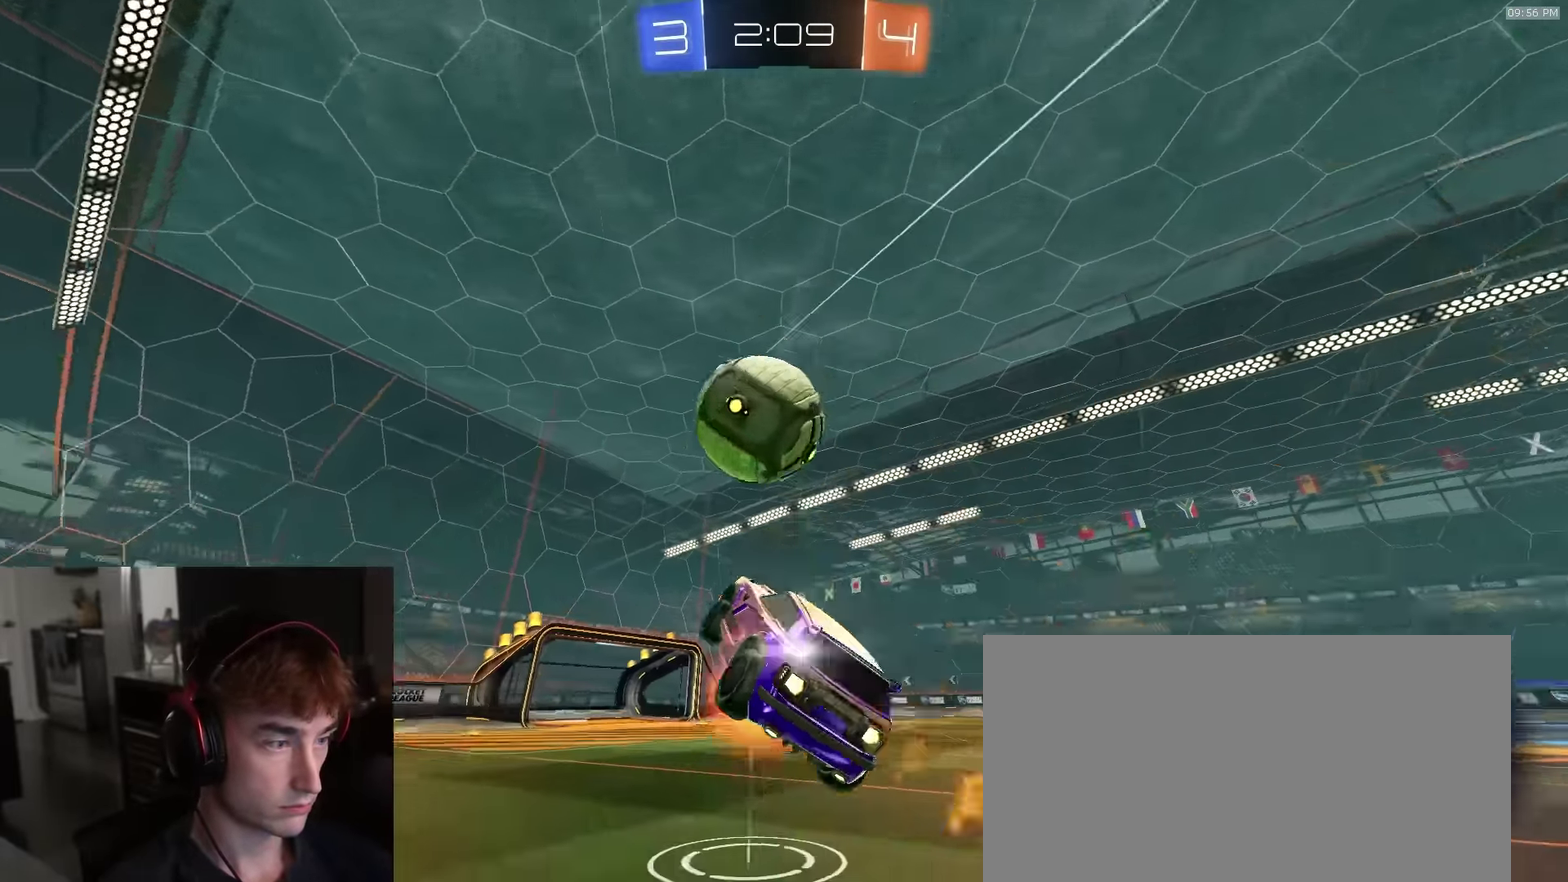
{"dt_ms": 400, "buttons": ["SQUARE", "R2"], "left_stick": "down", "right_stick": "center"}
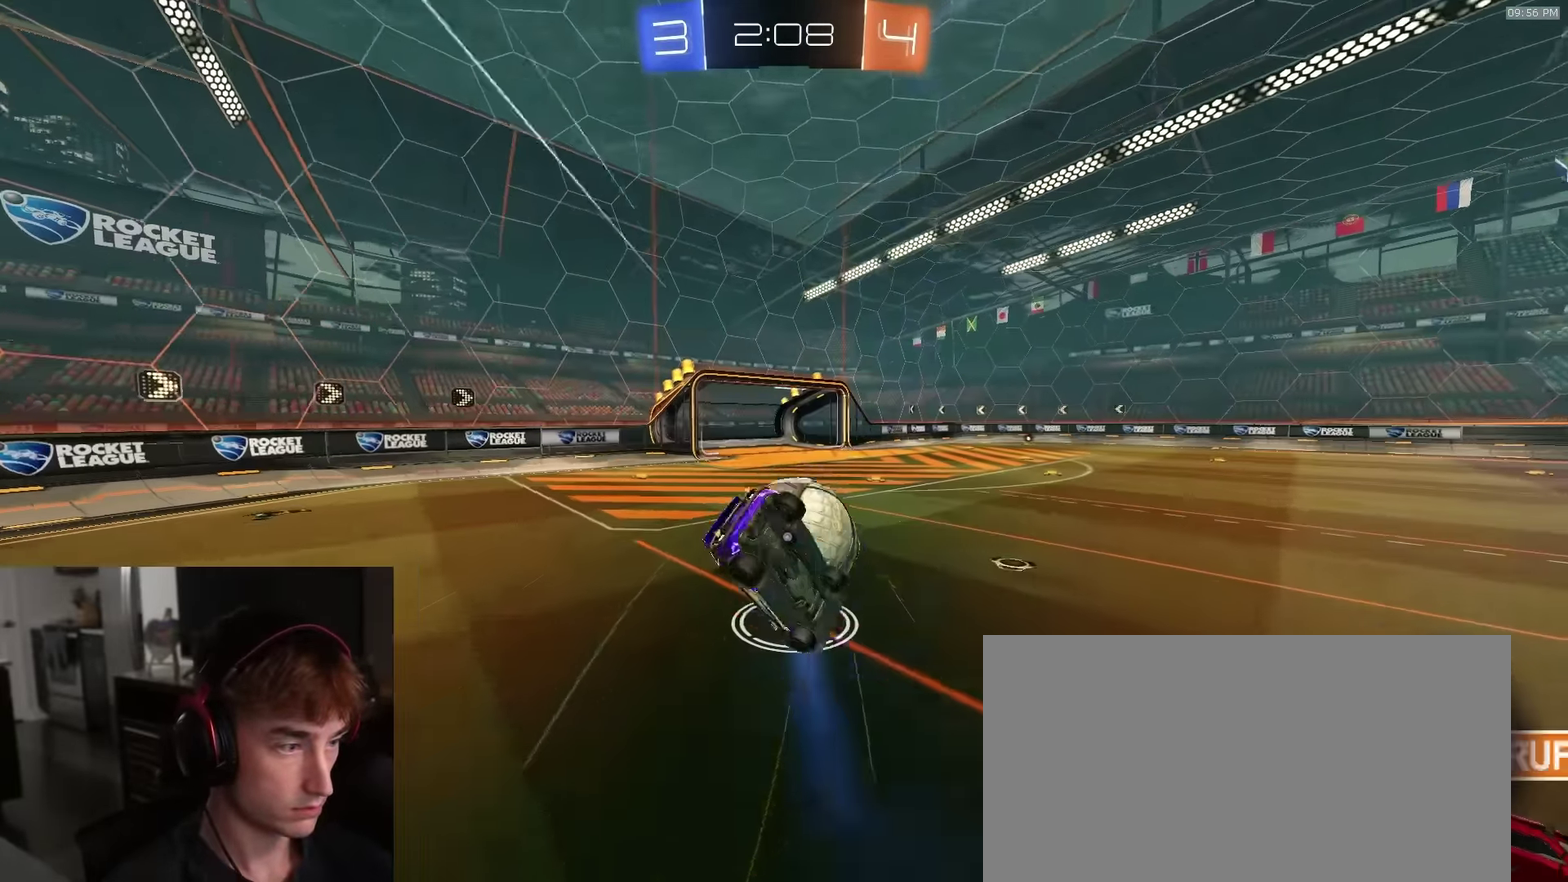
{"dt_ms": 500, "buttons": ["SQUARE", "R1", "R2"], "left_stick": "down-left", "right_stick": "center", "events": [[100, "left_stick", "down-left"], [216, "TRIANGLE", "down"], [283, "R1", "down"], [300, "left_stick", "left"], [350, "TRIANGLE", "up"], [383, "R1", "up"], [400, "left_stick", "down-left"], [466, "R1", "down"]]}
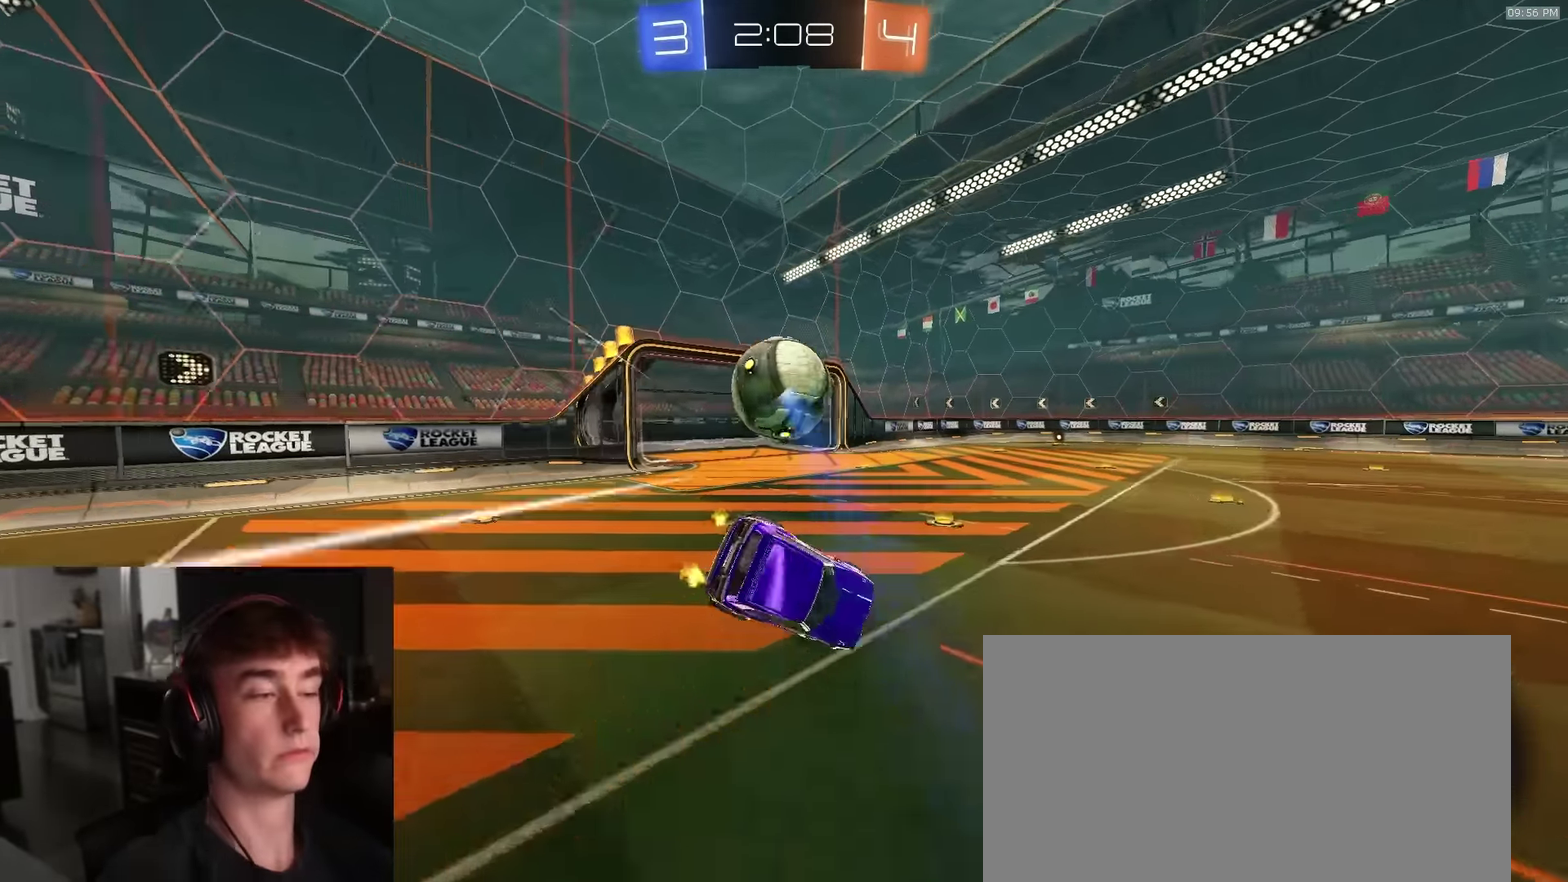
{"dt_ms": 500, "buttons": ["CROSS", "R2"], "left_stick": "right", "right_stick": "center"}
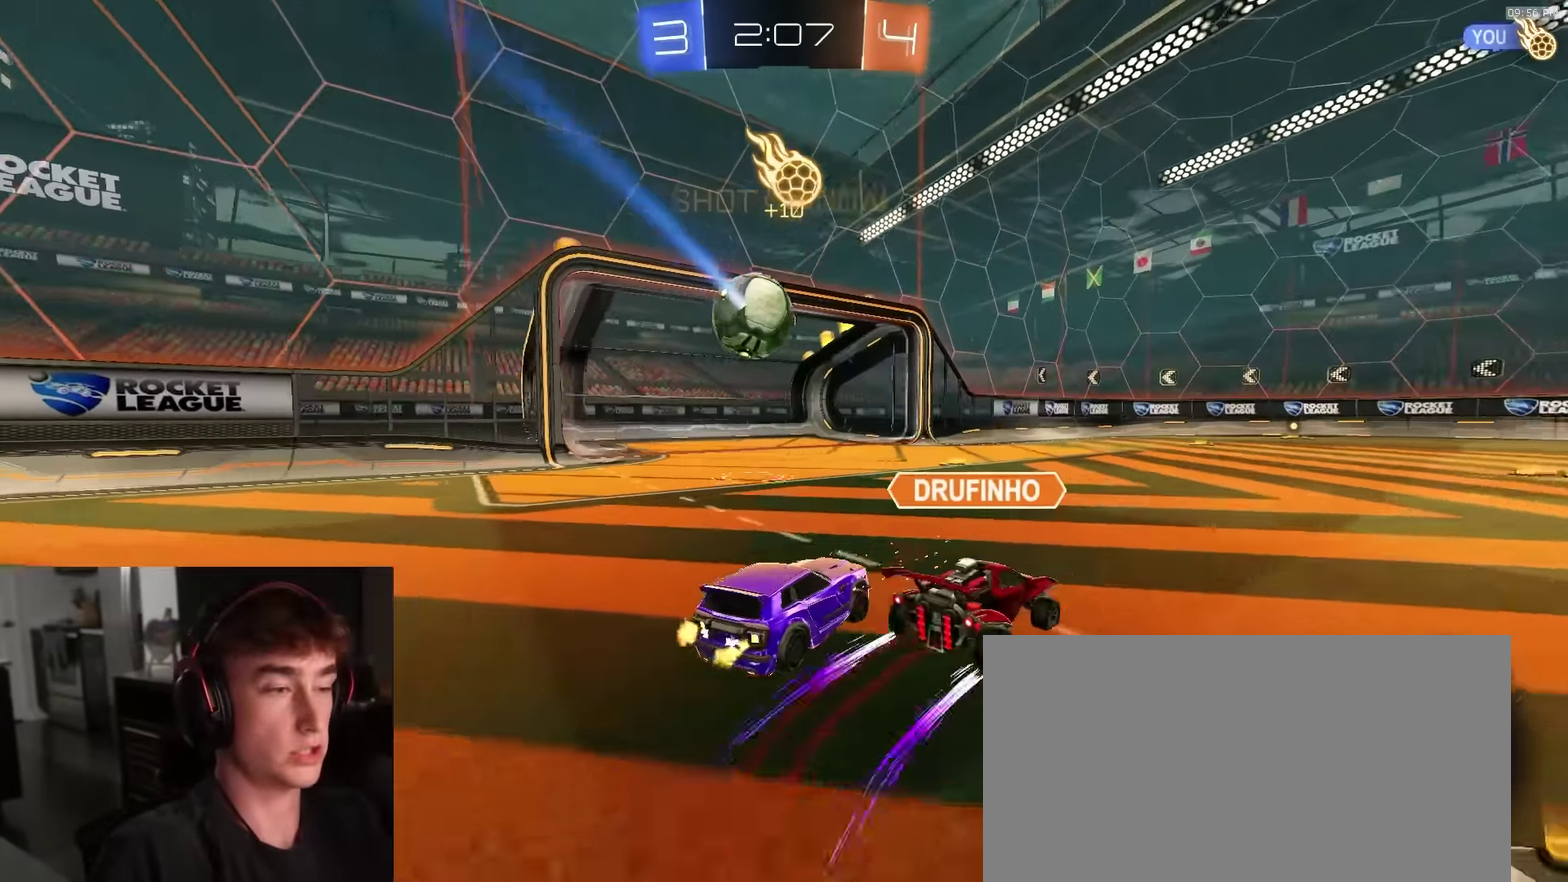
{"dt_ms": 400, "buttons": ["CIRCLE", "TRIANGLE", "R2"], "left_stick": "down", "right_stick": "center"}
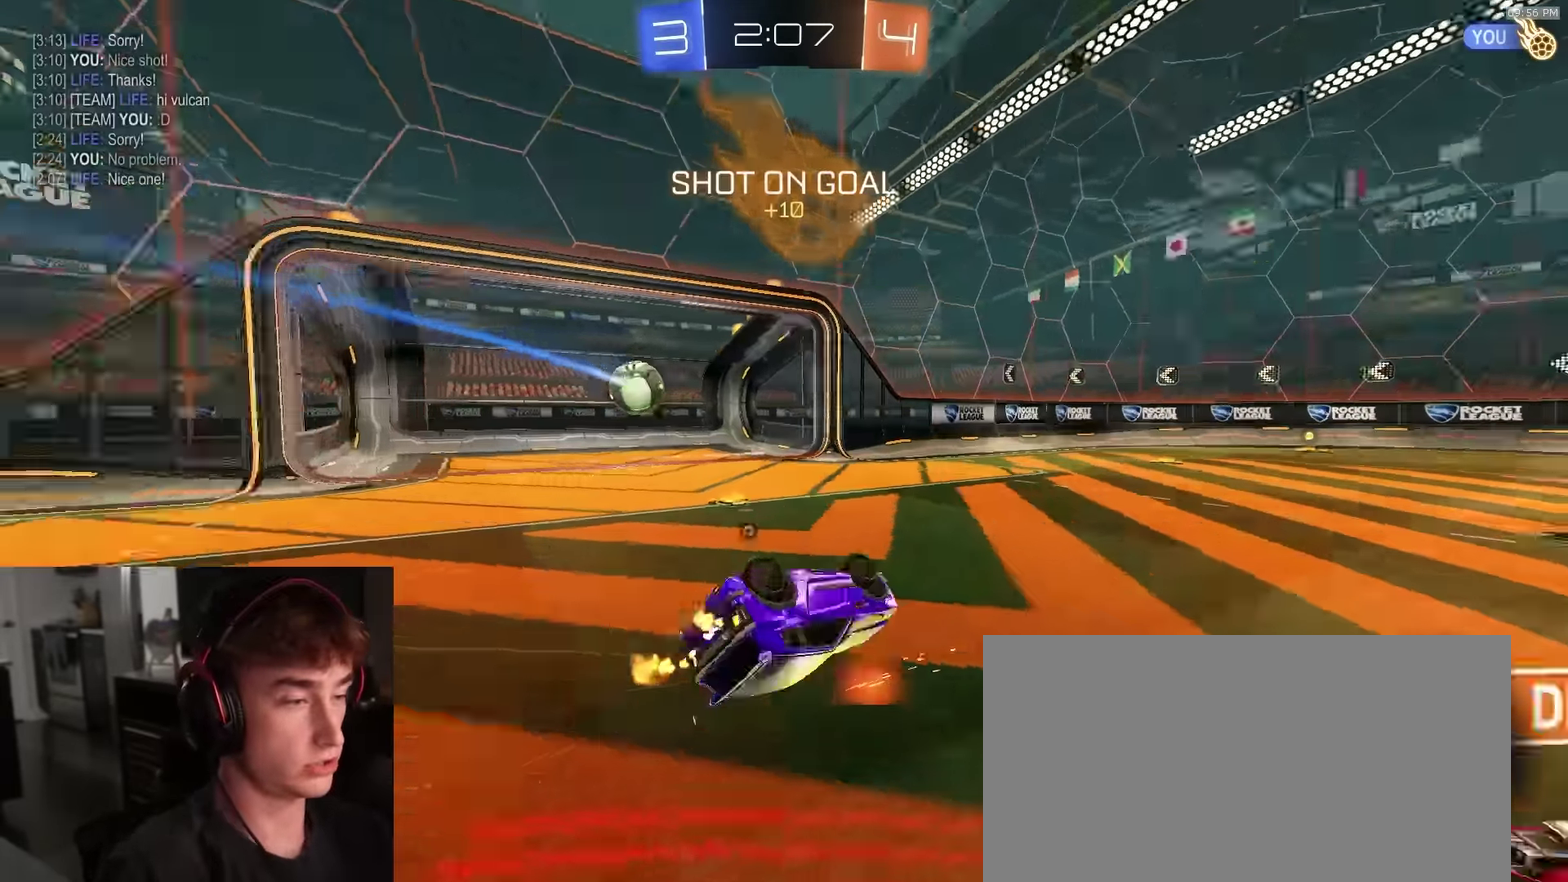
{"dt_ms": 600, "buttons": ["CIRCLE", "R2"], "left_stick": "center", "right_stick": "center", "events": [[16, "left_stick", "down-left"], [116, "TRIANGLE", "up"], [250, "SELECT", "down"], [350, "SELECT", "up"], [350, "left_stick", "right"], [500, "left_stick", "center"]]}
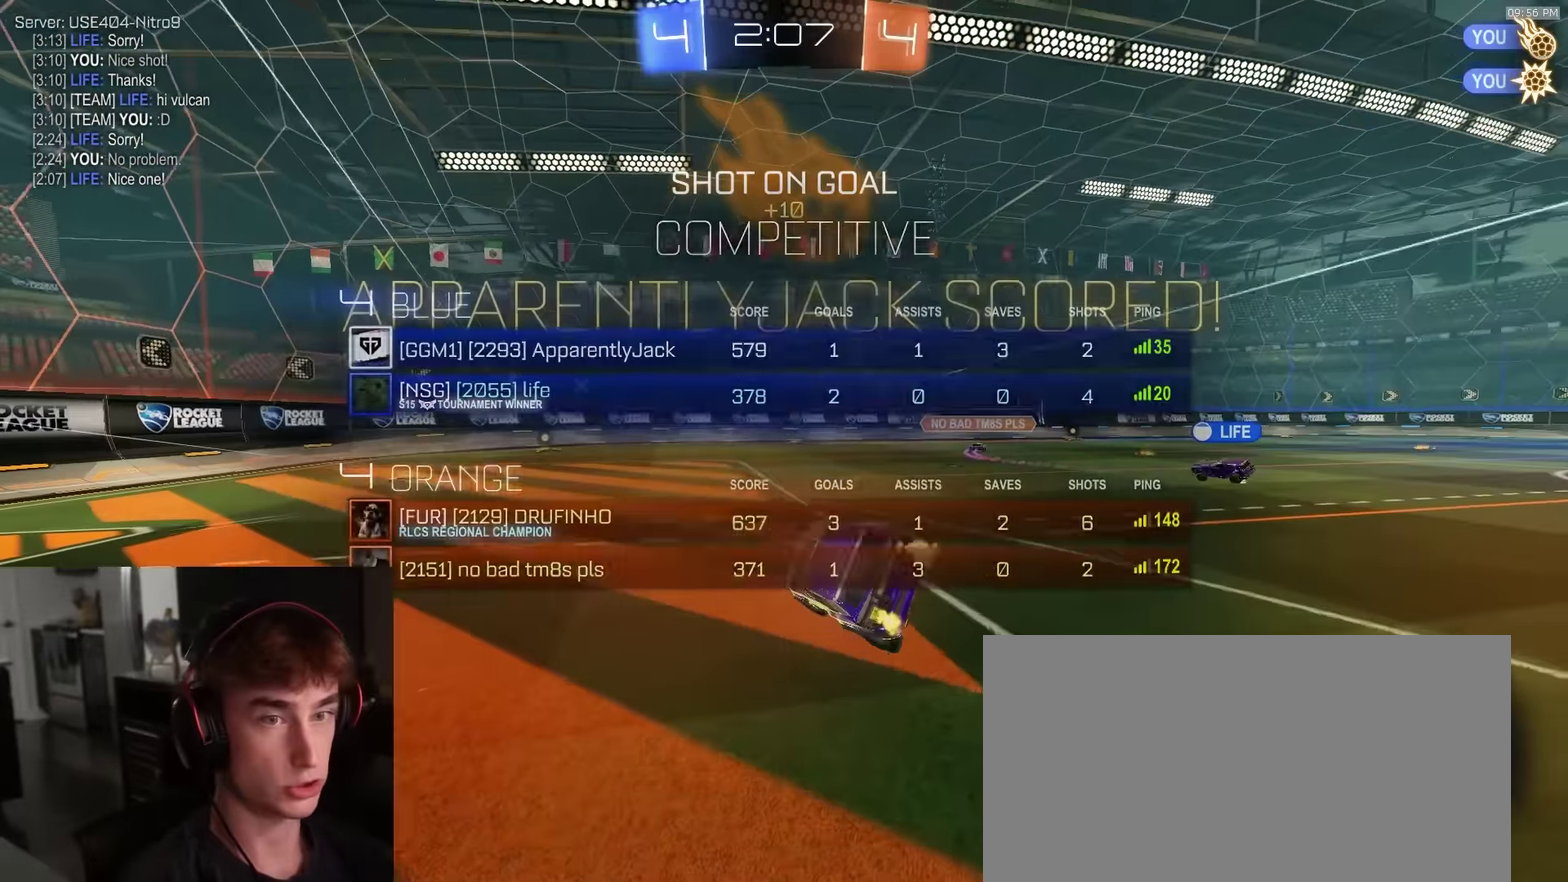
{"dt_ms": 300, "buttons": ["R2", "DPAD_RIGHT"], "left_stick": "center", "right_stick": "center", "events": [[50, "DPAD_LEFT", "down"], [100, "DPAD_LEFT", "up"], [216, "CIRCLE", "up"], [233, "DPAD_RIGHT", "down"]]}
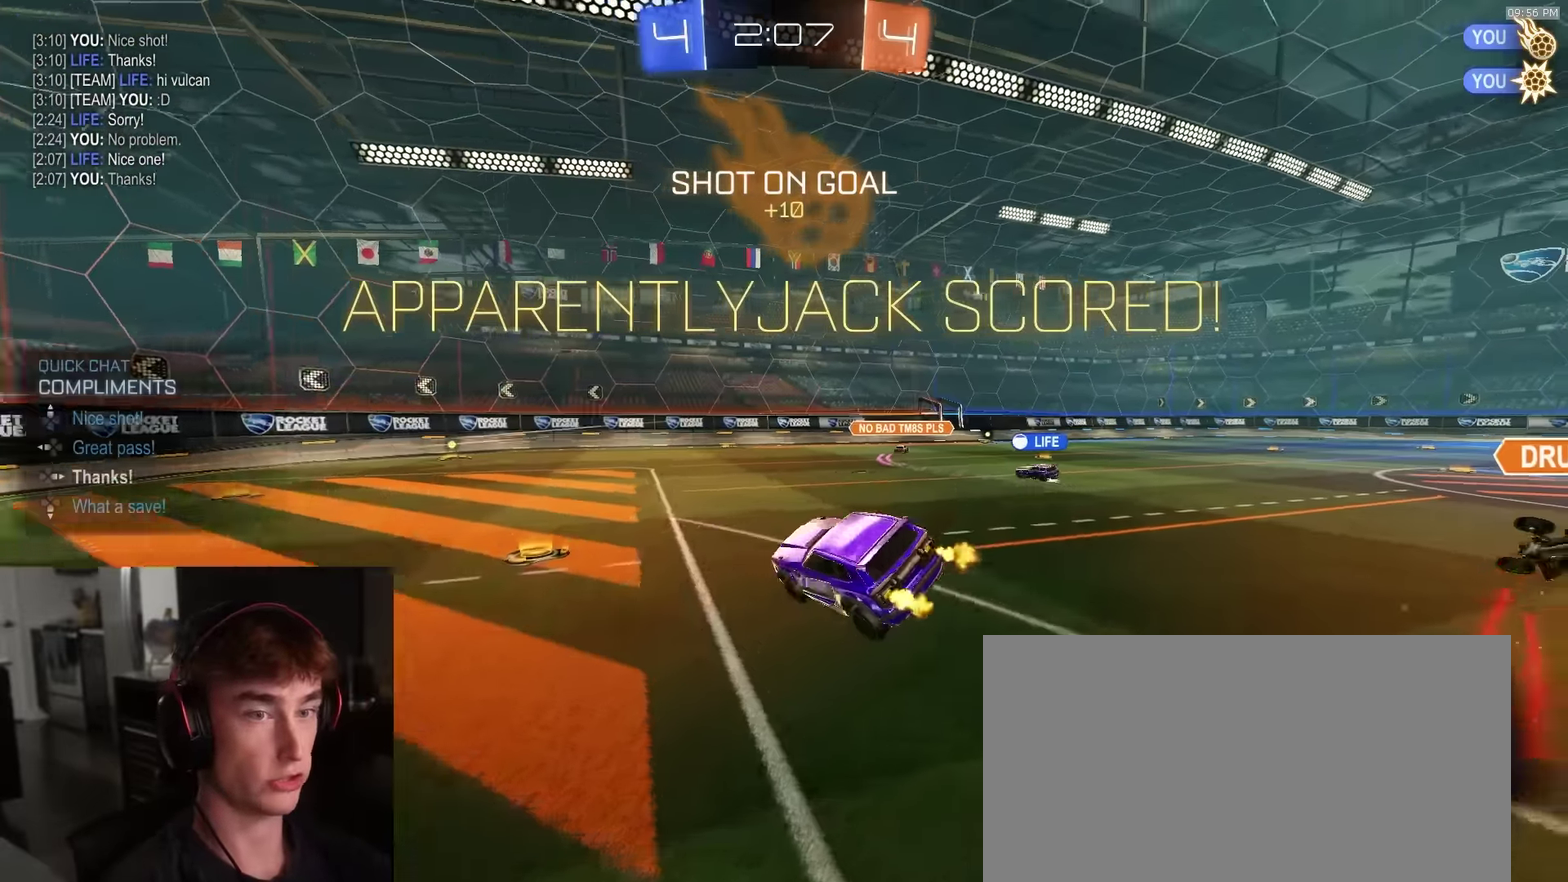
{"dt_ms": 700, "buttons": ["L1"], "left_stick": "center", "right_stick": "center", "events": [[16, "DPAD_RIGHT", "up"], [16, "R2", "up"], [166, "L1", "down"], [183, "left_stick", "up"], [283, "left_stick", "center"]]}
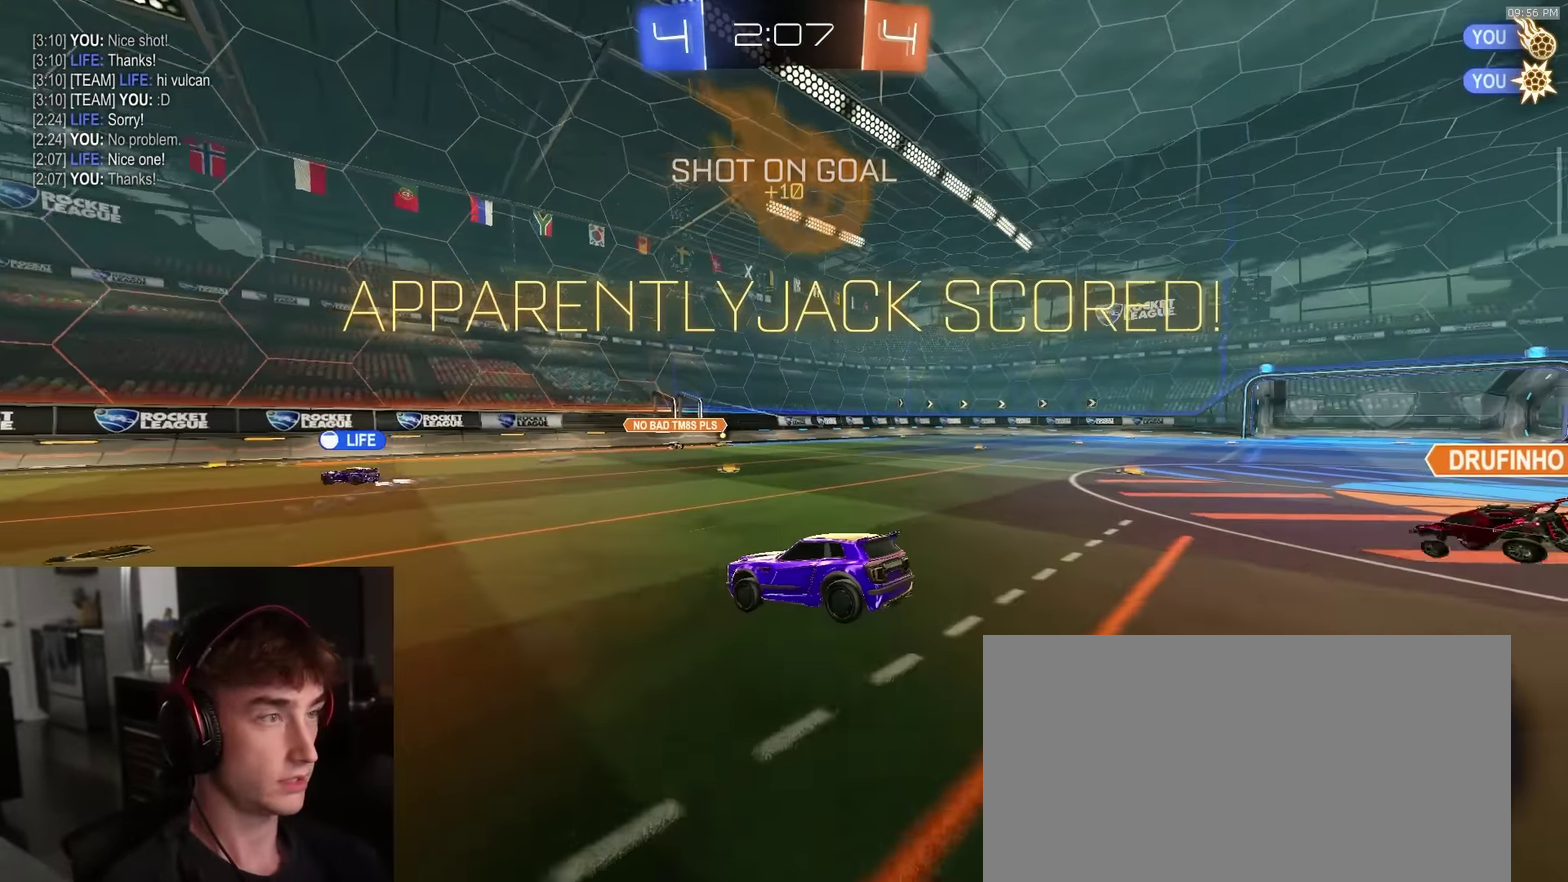
{"dt_ms": 400, "buttons": ["L1"], "left_stick": "center", "right_stick": "center", "events": [[133, "left_stick", "up"], [216, "left_stick", "center"], [300, "CROSS", "down"], [350, "CROSS", "up"]]}
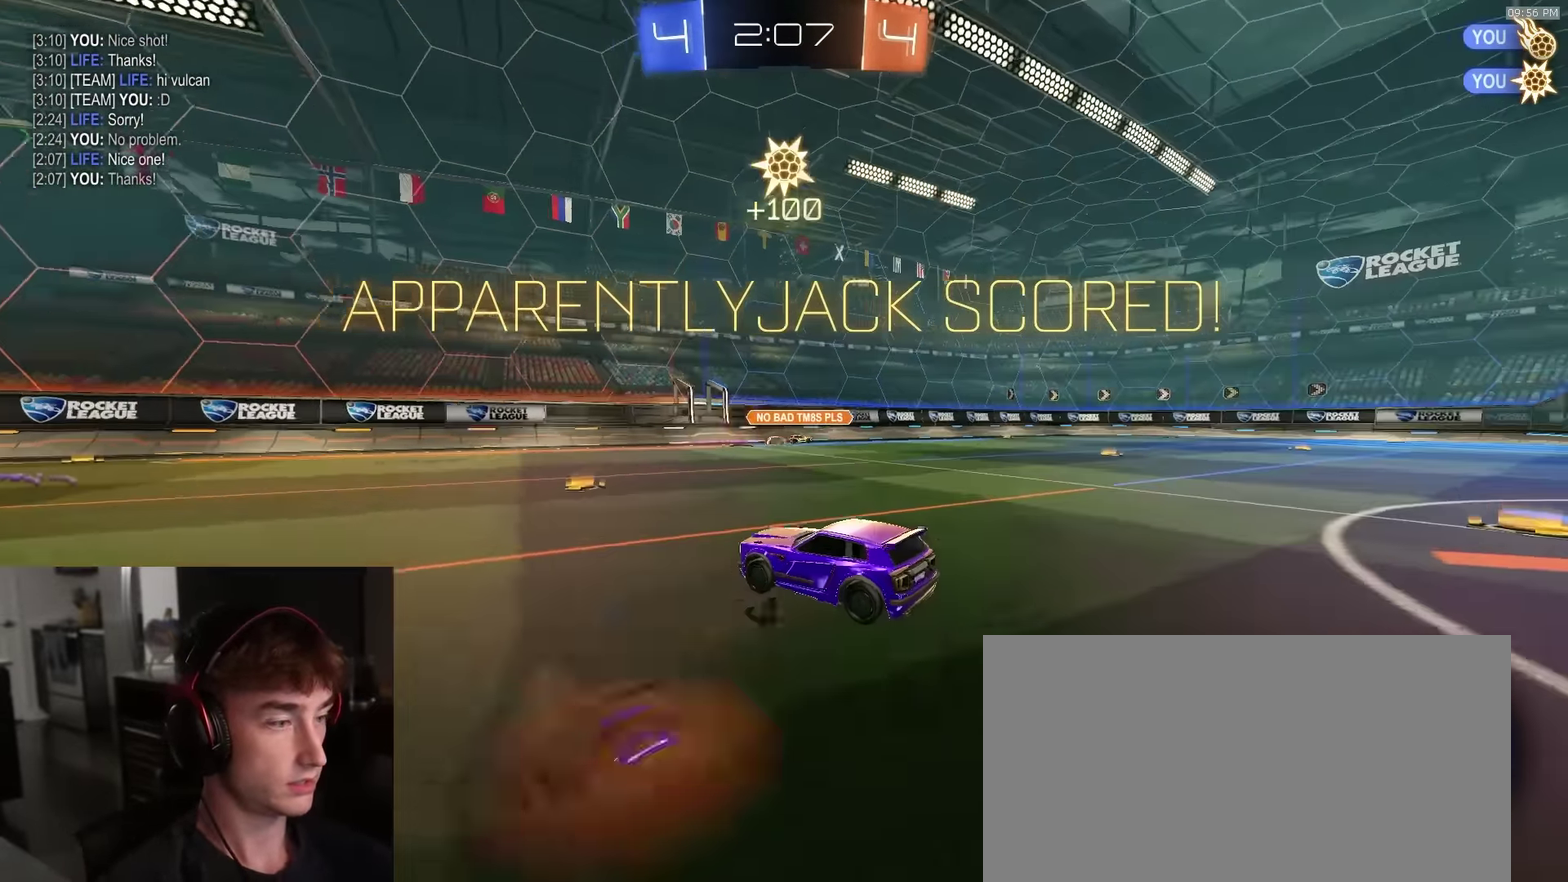
{"dt_ms": 600, "buttons": ["L1", "R1", "R2"], "left_stick": "down", "right_stick": "center", "events": [[166, "L1", "up"], [166, "left_stick", "up"], [400, "R2", "down"], [416, "left_stick", "center"], [433, "R1", "down"], [550, "left_stick", "down"], [583, "L1", "down"]]}
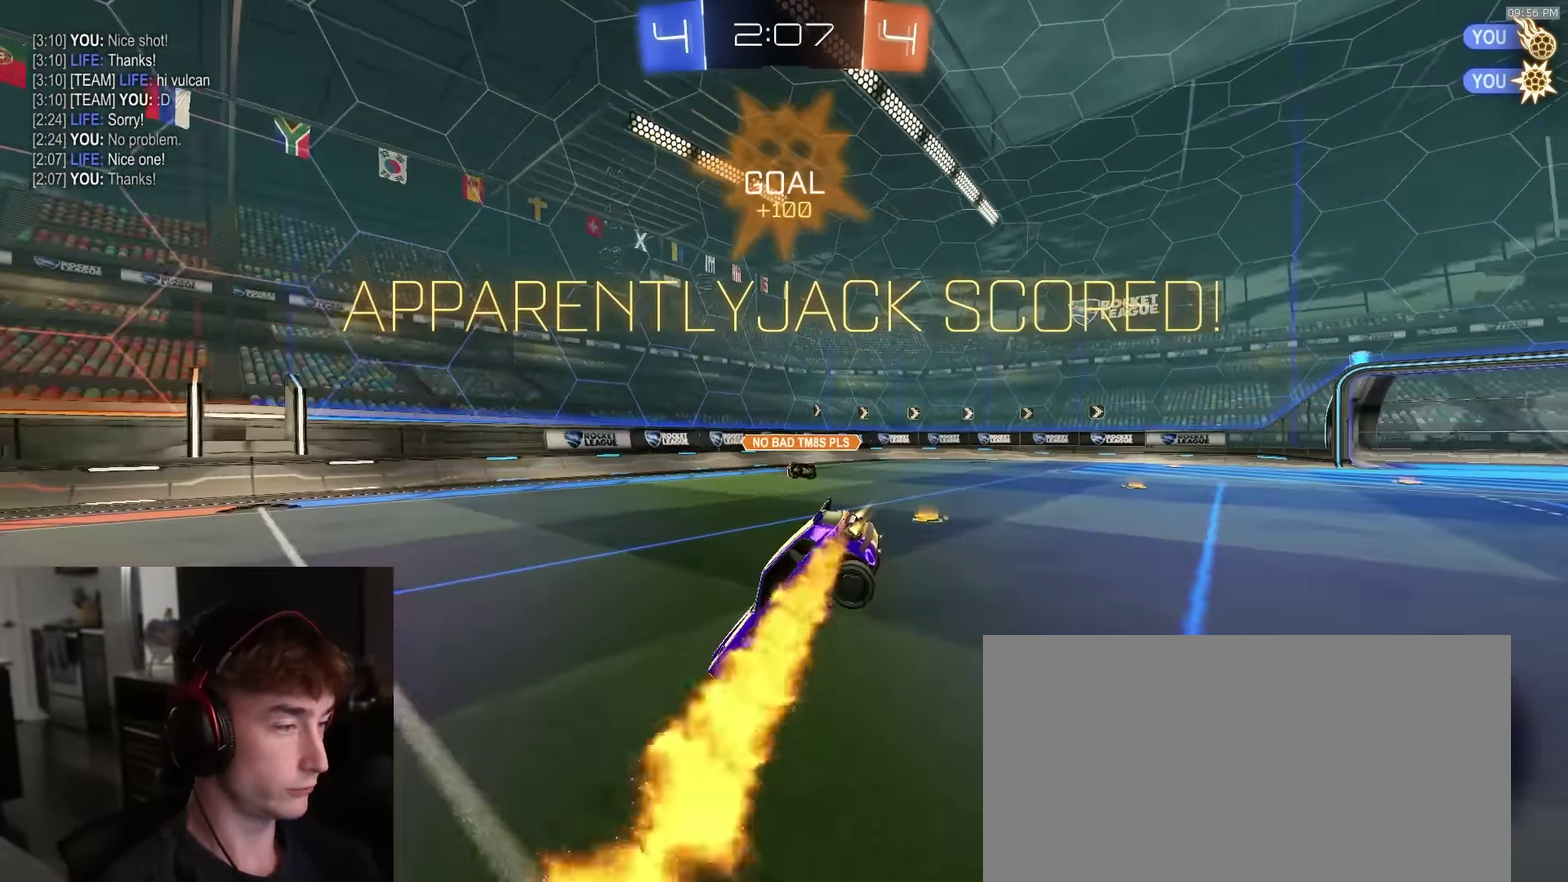
{"dt_ms": 400, "buttons": ["CROSS", "L1", "R2"], "left_stick": "down", "right_stick": "center", "events": [[16, "R1", "up"], [133, "CROSS", "down"], [183, "CROSS", "up"], [350, "CROSS", "down"]]}
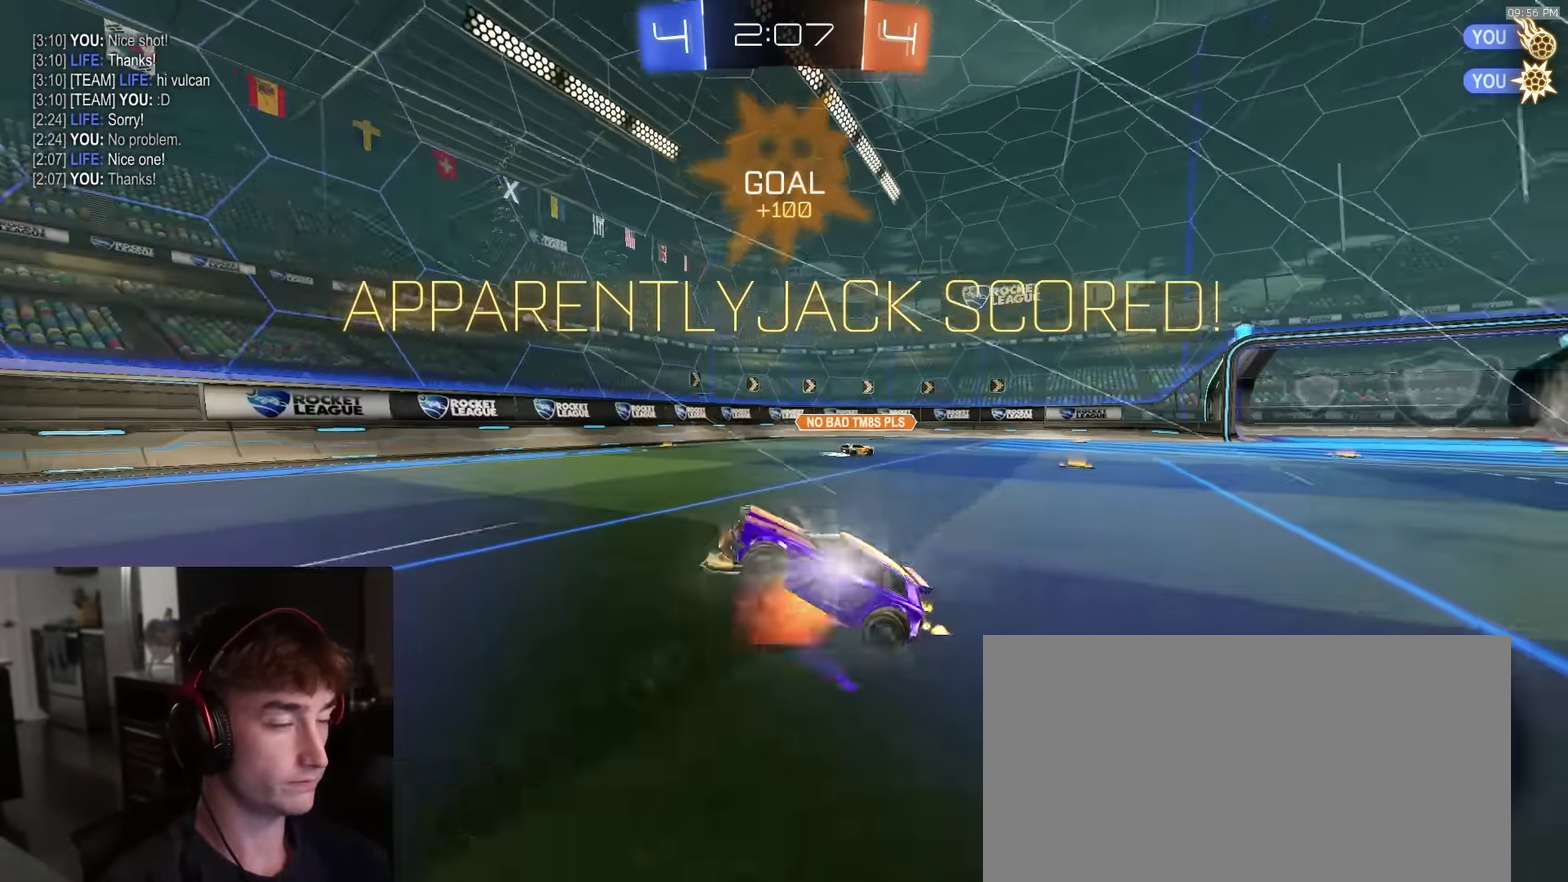
{"dt_ms": 600, "buttons": [], "left_stick": "center", "right_stick": "center", "events": [[83, "left_stick", "down-right"], [150, "L1", "up"], [150, "R2", "up"], [183, "CROSS", "up"], [200, "left_stick", "center"]]}
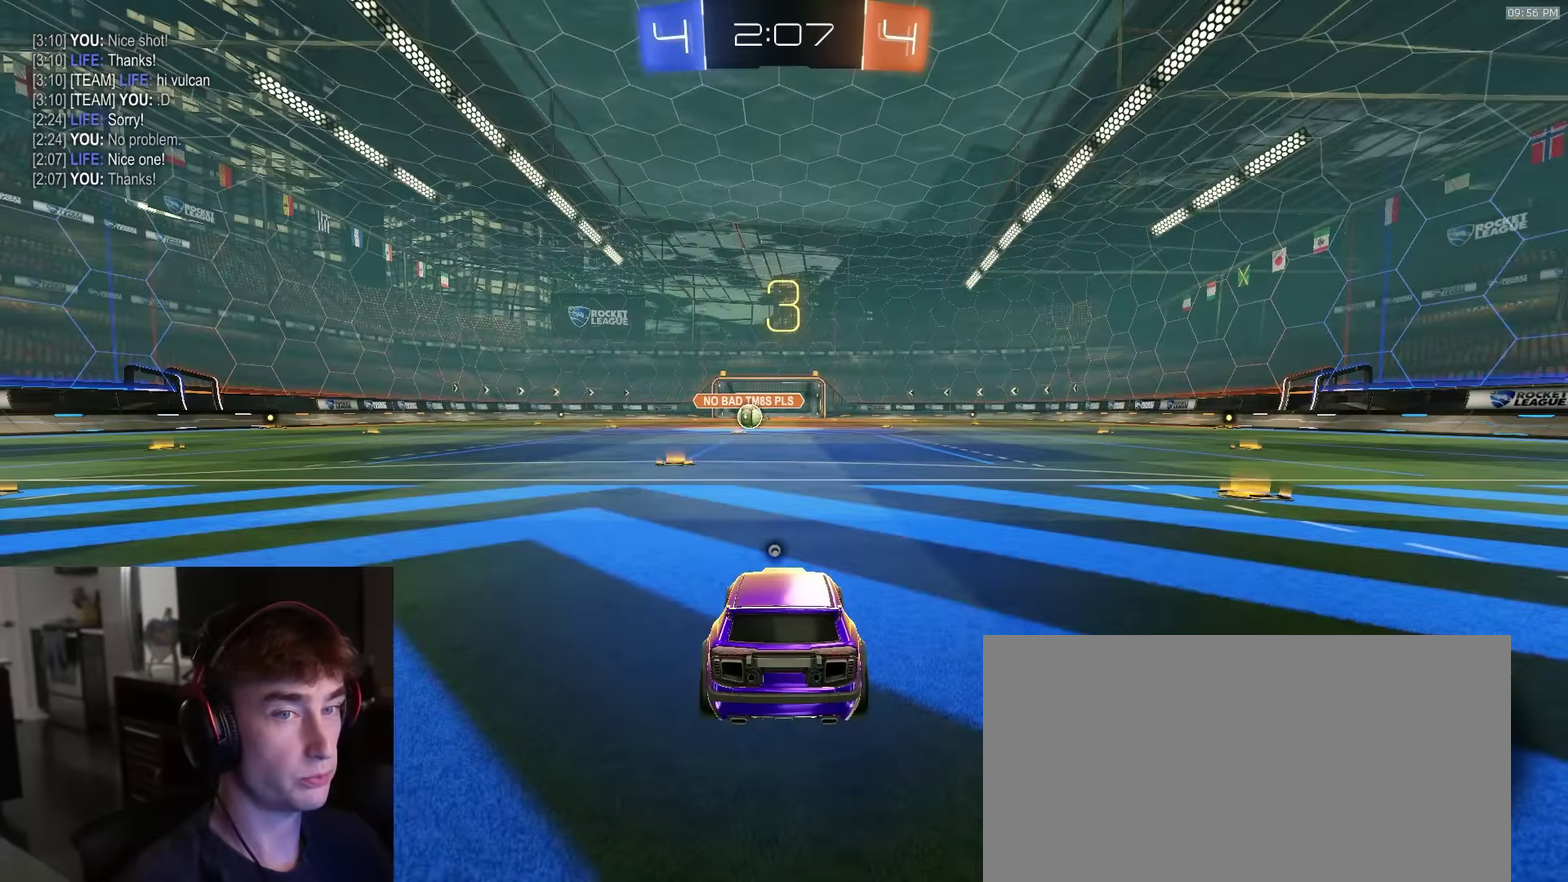
{"dt_ms": 500, "buttons": [], "left_stick": "center", "right_stick": "center", "events": [[433, "DPAD_UP", "down"], [483, "DPAD_UP", "up"]]}
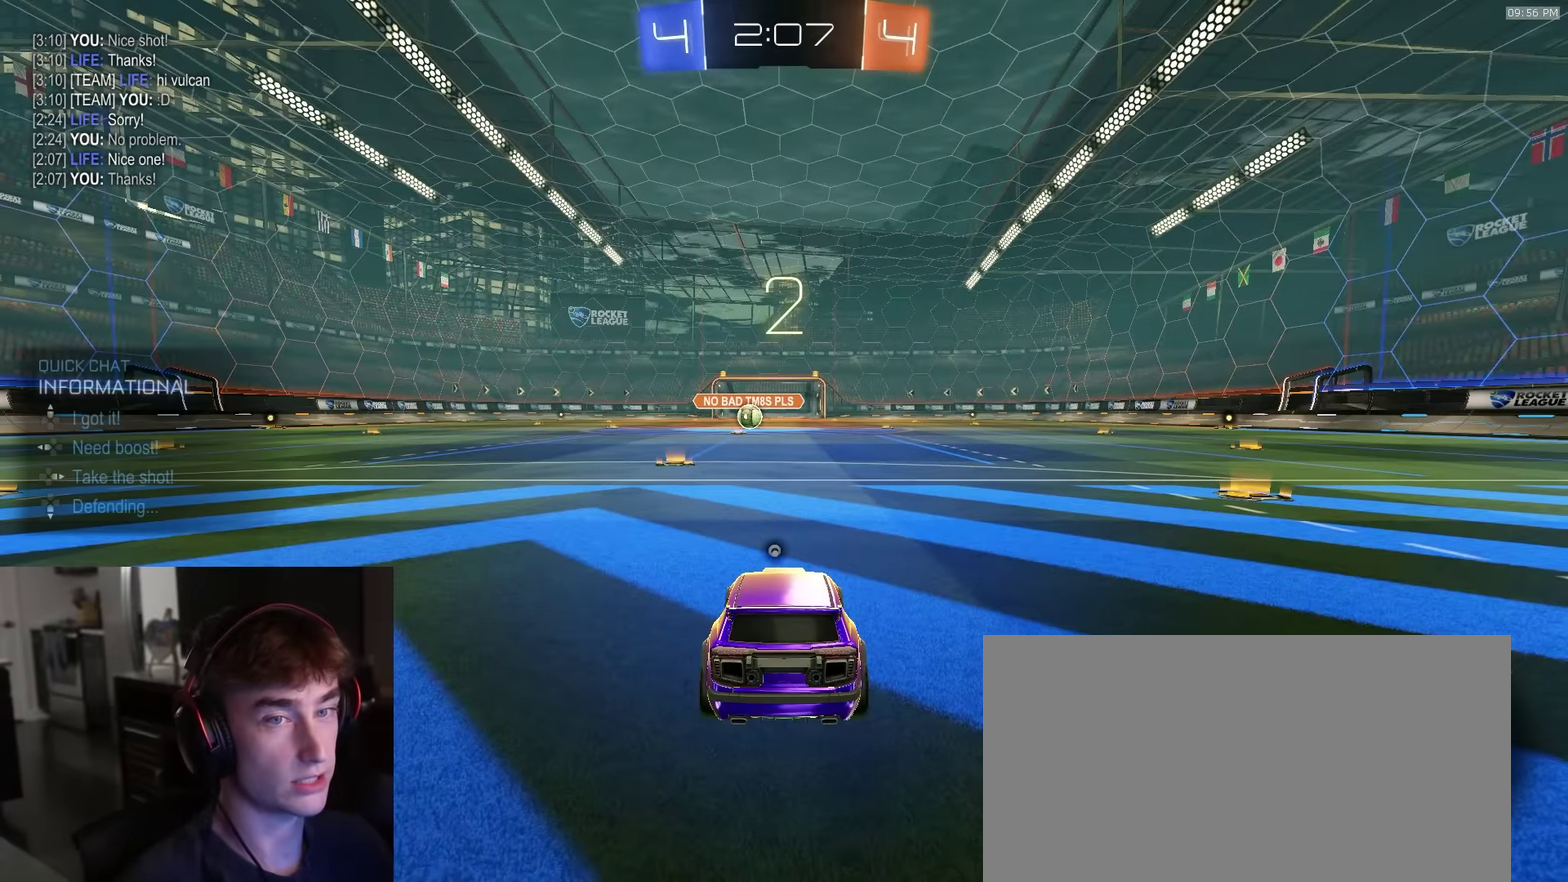
{"dt_ms": 500, "buttons": [], "left_stick": "center", "right_stick": "center", "events": [[200, "DPAD_RIGHT", "down"], [283, "DPAD_RIGHT", "up"]]}
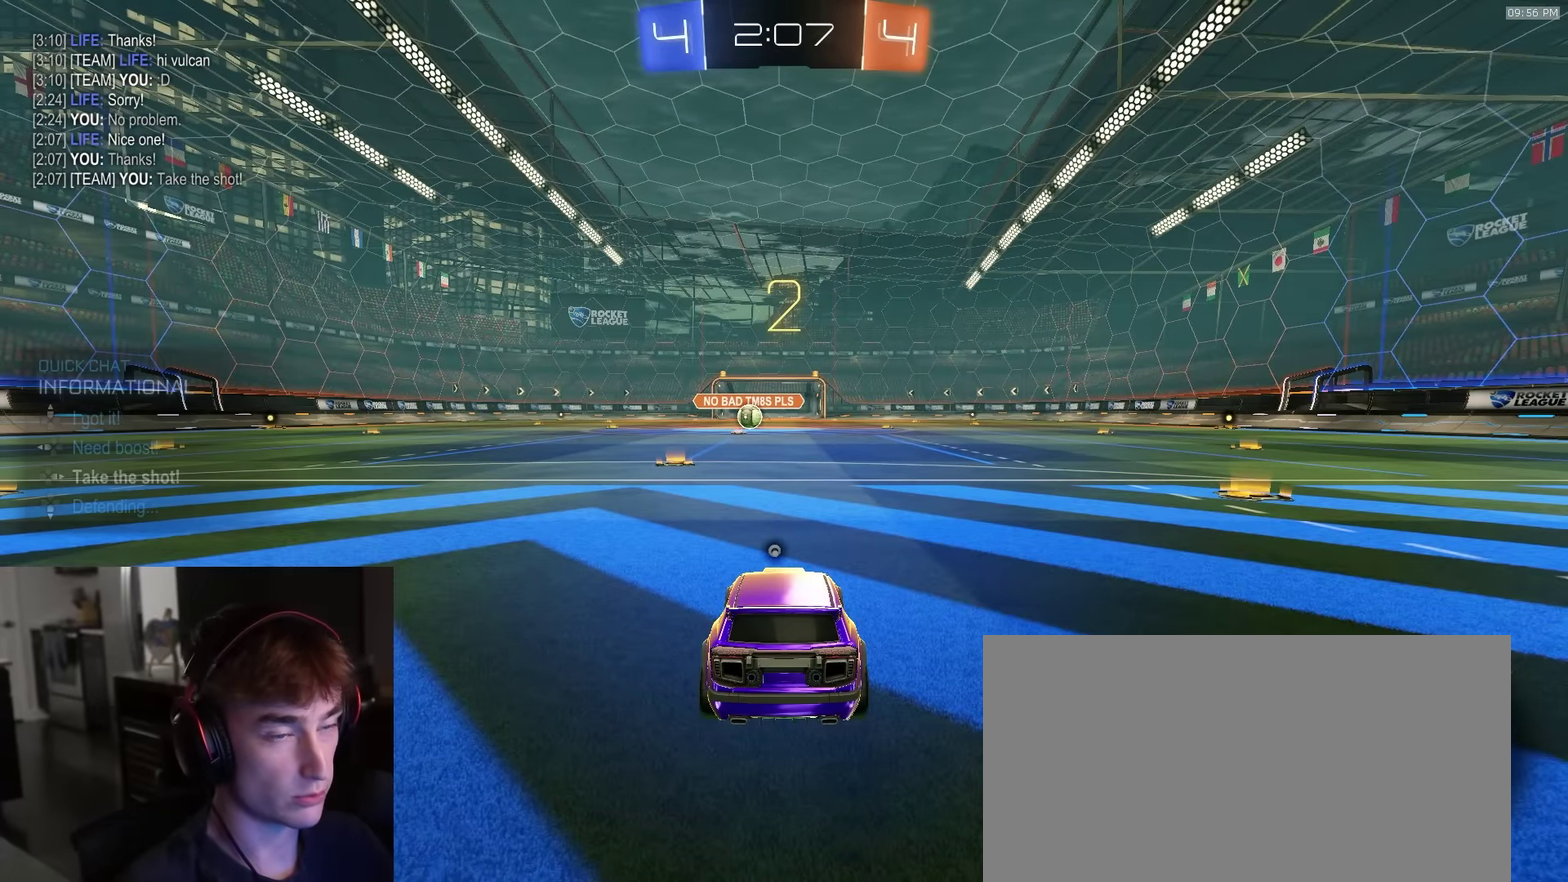
{"dt_ms": 500, "buttons": [], "left_stick": "center", "right_stick": "center", "events": []}
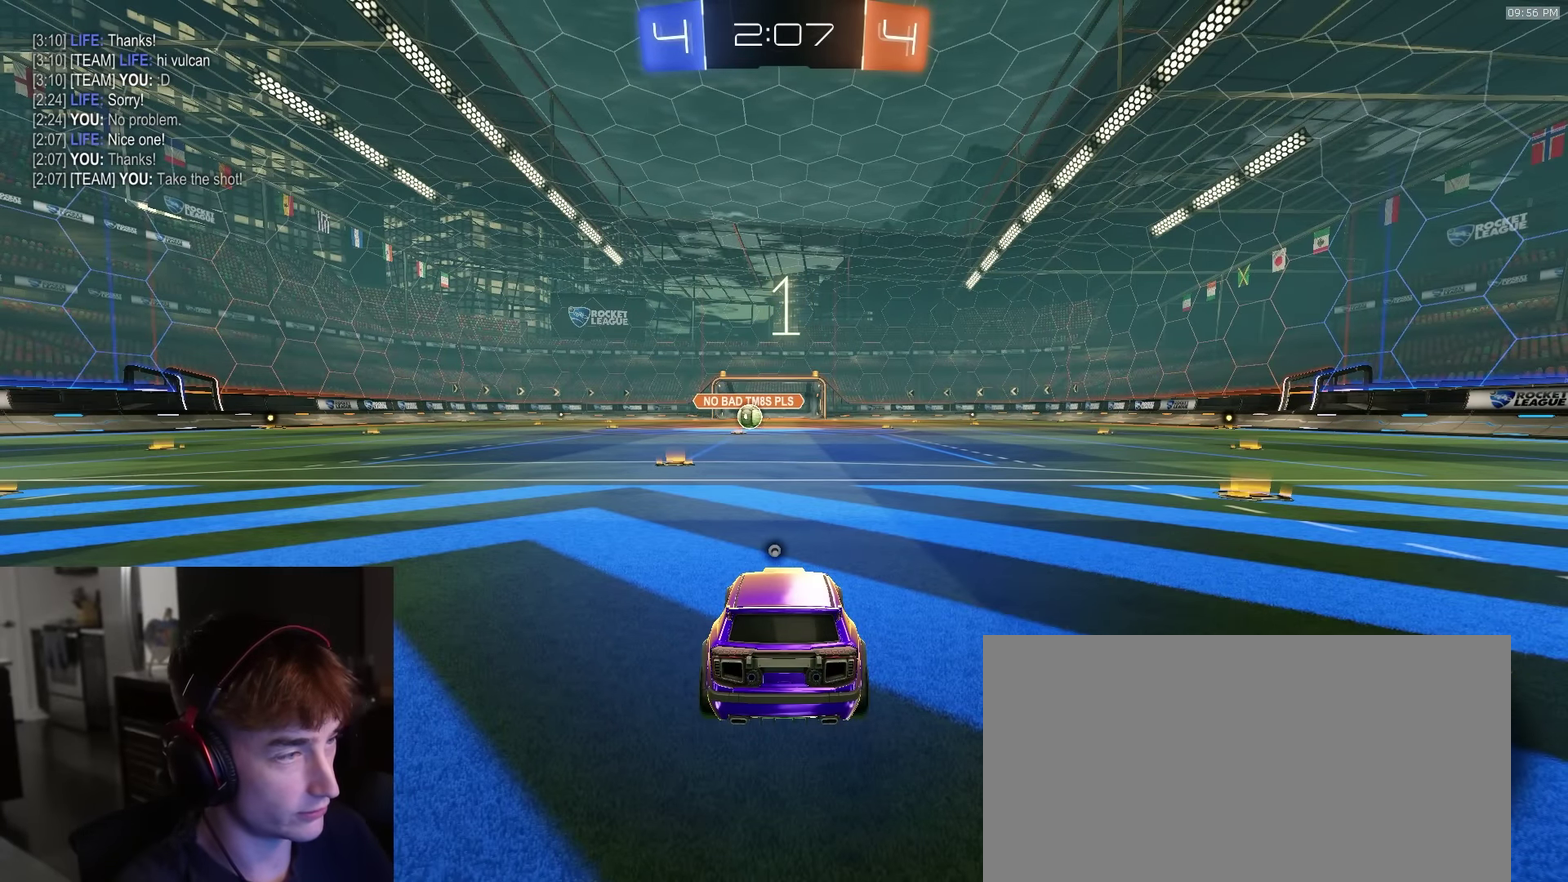
{"dt_ms": 500, "buttons": ["TRIANGLE", "R1"], "left_stick": "center", "right_stick": "center", "events": [[450, "TRIANGLE", "down"], [500, "R1", "down"]]}
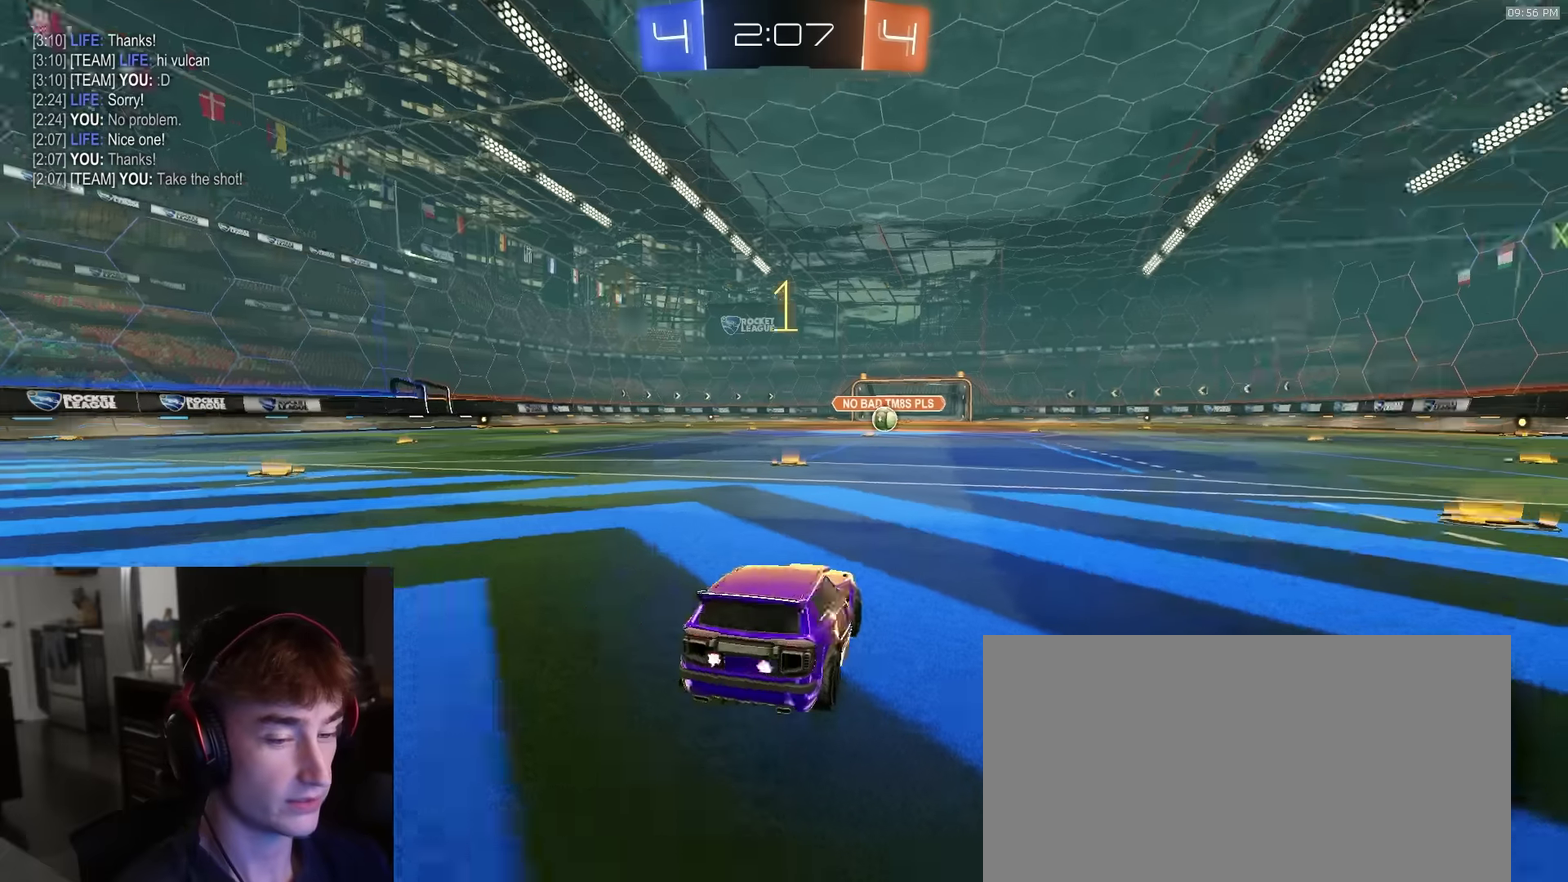
{"dt_ms": 500, "buttons": ["R1", "R2"], "left_stick": "up-left", "right_stick": "center"}